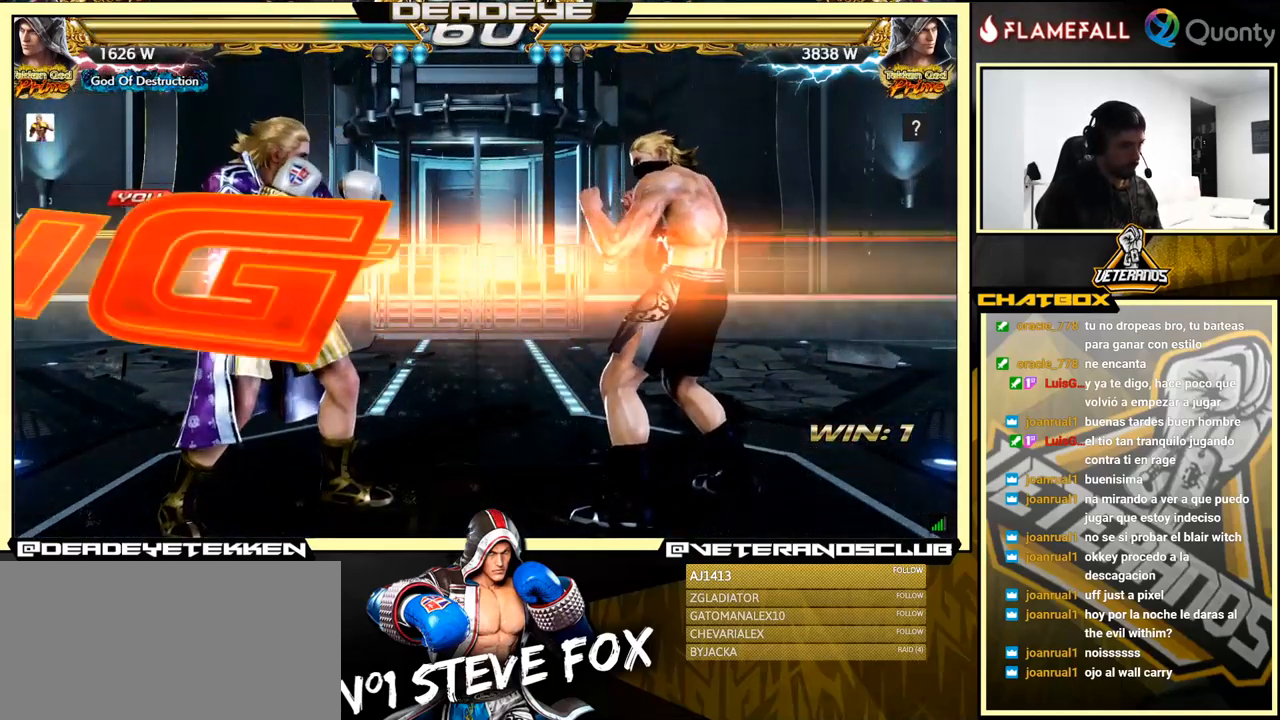
Gameplay with a controller (arcade stick); each line is a JSON object with the inputs held at the frame after it. "events" lists button and stick changes between this image and that frame as [ms after this image, input, new state], when the widget could be followed in between. Not read: L3 R3.
{"buttons": [], "left_stick": "center", "events": []}
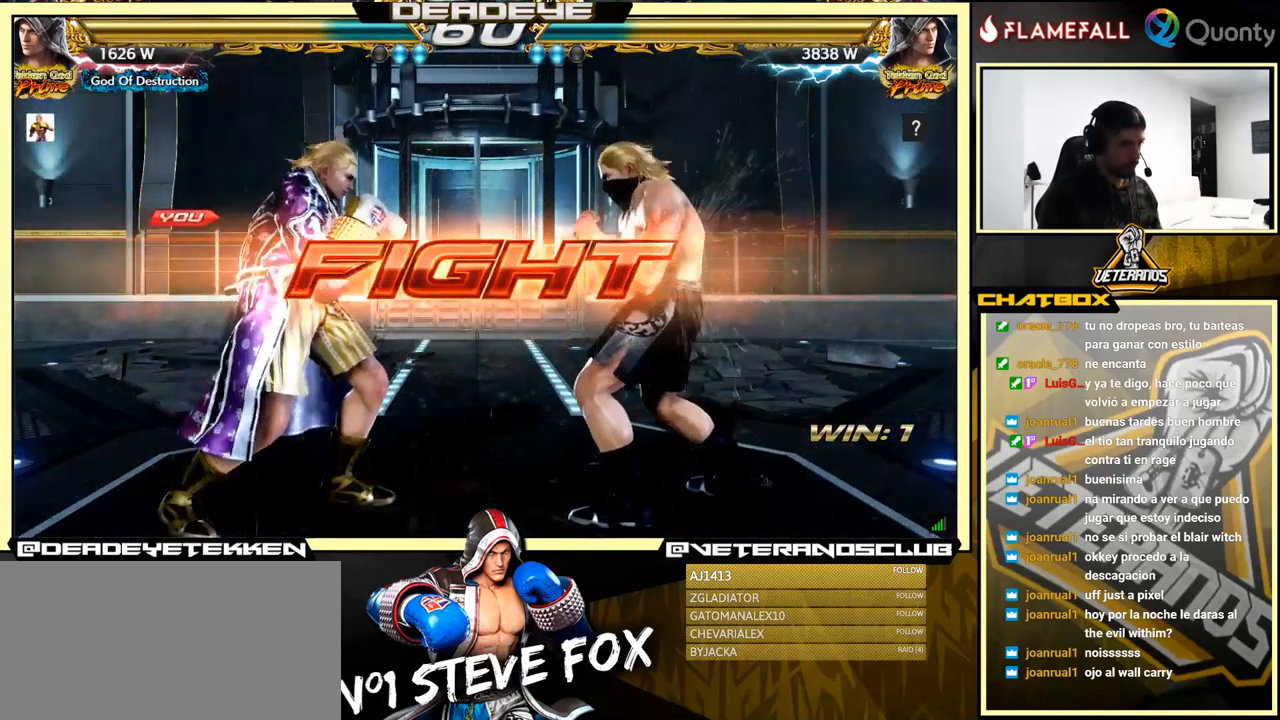
{"buttons": [], "left_stick": "down-right", "events": [[17, "left_stick", "down"], [83, "left_stick", "center"], [233, "TRIANGLE", "down"], [233, "left_stick", "down-right"], [333, "TRIANGLE", "up"], [350, "CROSS", "down"], [500, "CROSS", "up"]]}
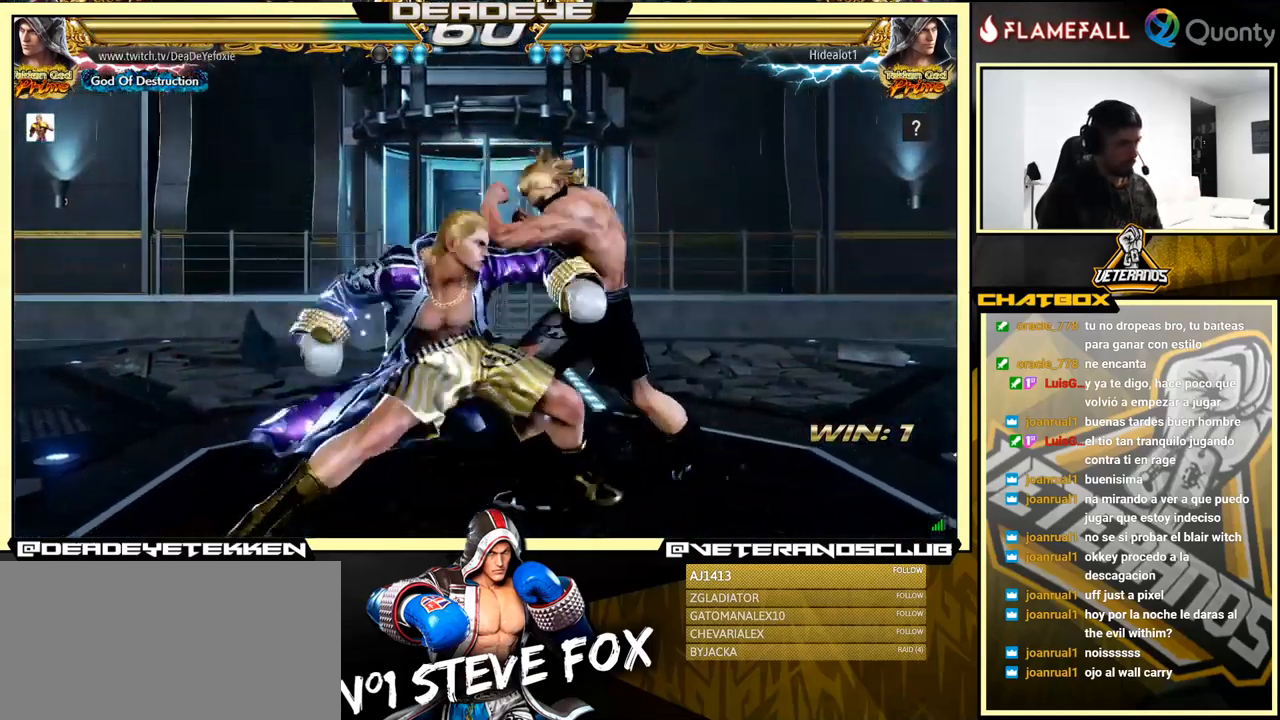
{"buttons": [], "left_stick": "down-left", "events": [[317, "left_stick", "down-left"]]}
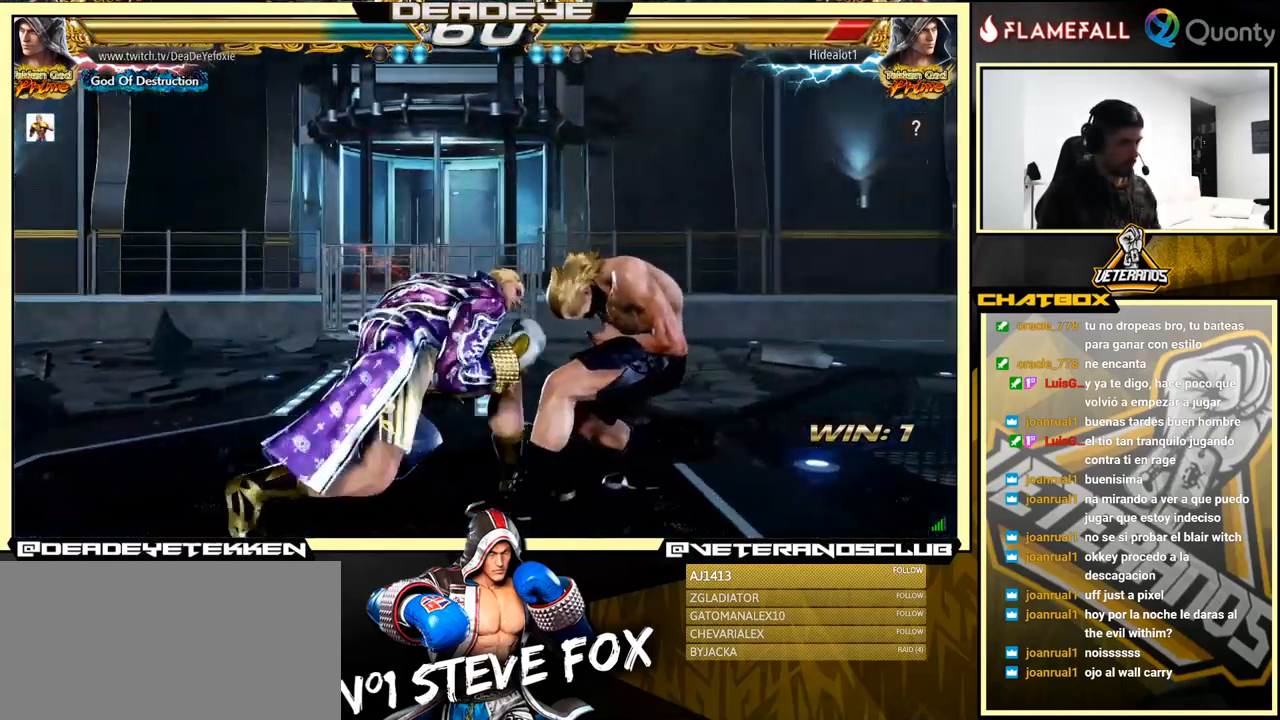
{"buttons": [], "left_stick": "down-left", "events": [[17, "TRIANGLE", "down"], [67, "left_stick", "right"], [133, "TRIANGLE", "up"], [167, "CROSS", "down"], [267, "CROSS", "up"], [334, "left_stick", "down-left"]]}
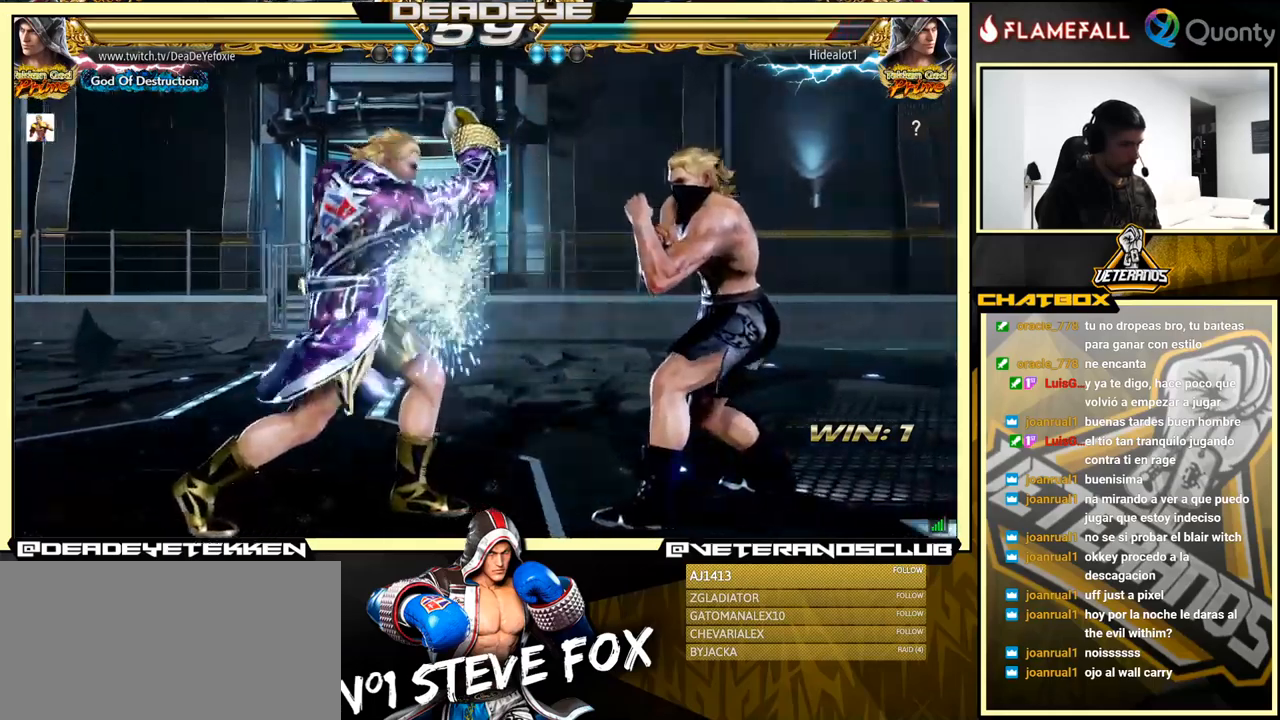
{"buttons": [], "left_stick": "left", "events": [[317, "left_stick", "center"], [367, "left_stick", "left"]]}
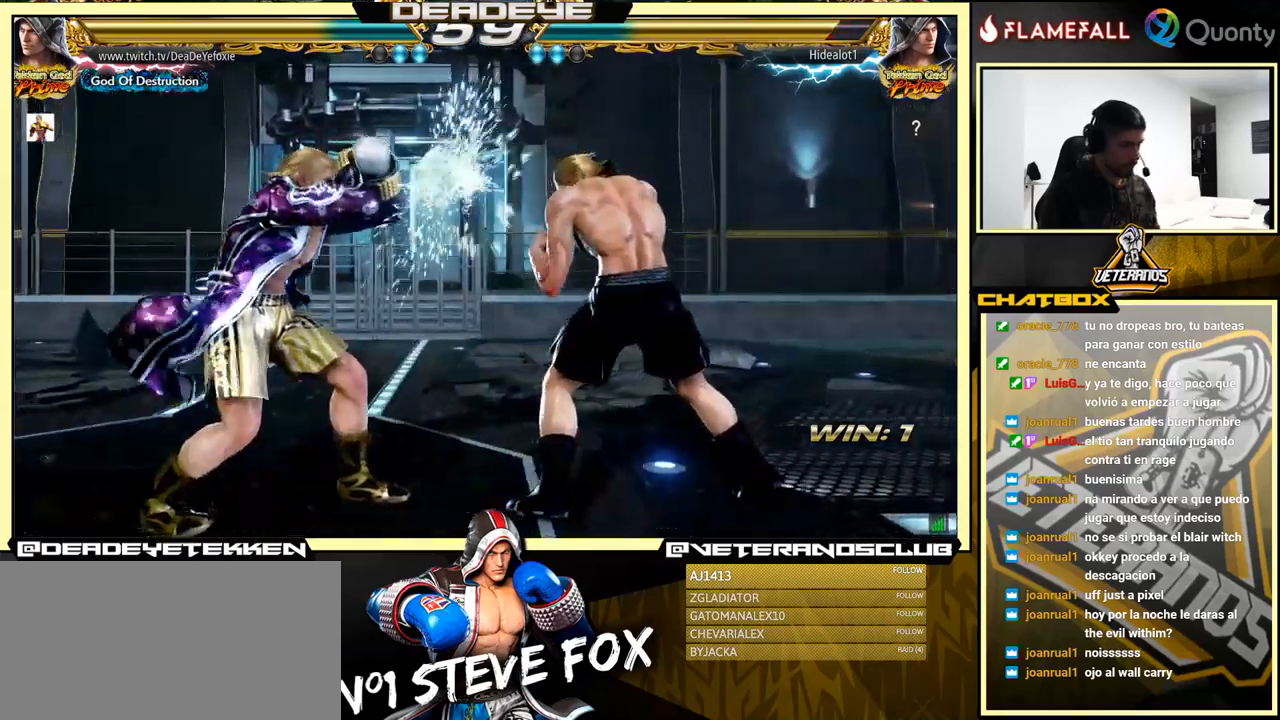
{"buttons": [], "left_stick": "left", "events": [[134, "left_stick", "center"], [217, "left_stick", "left"], [267, "left_stick", "center"], [334, "left_stick", "left"]]}
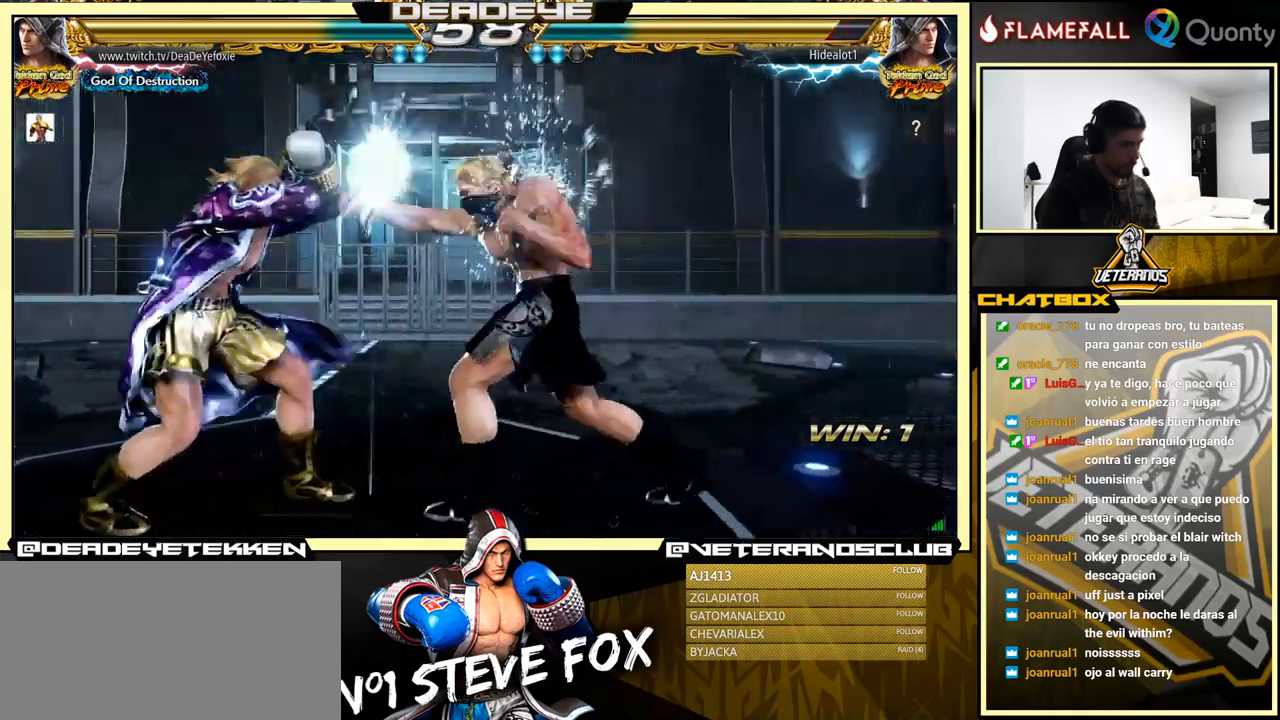
{"buttons": [], "left_stick": "left", "events": [[117, "left_stick", "center"], [184, "left_stick", "left"], [350, "left_stick", "center"], [484, "left_stick", "left"]]}
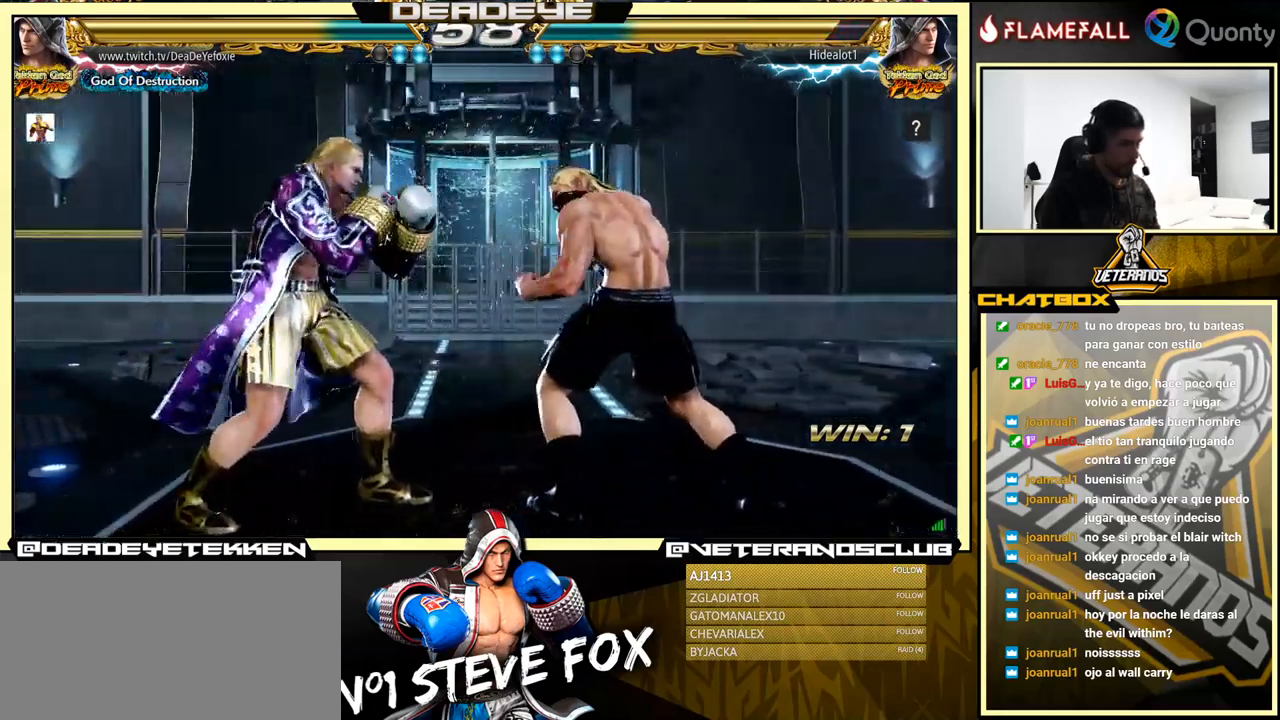
{"buttons": [], "left_stick": "center", "events": [[84, "left_stick", "center"], [134, "left_stick", "left"], [467, "left_stick", "center"]]}
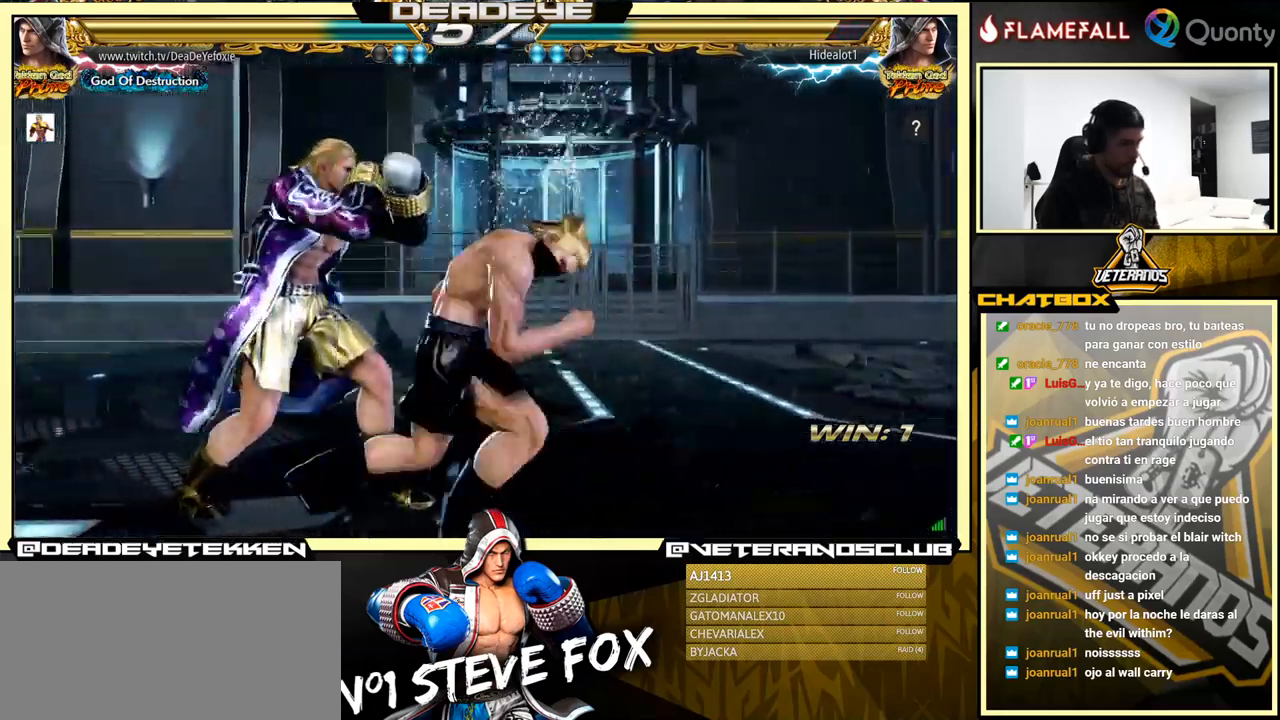
{"buttons": [], "left_stick": "left", "events": [[184, "left_stick", "left"]]}
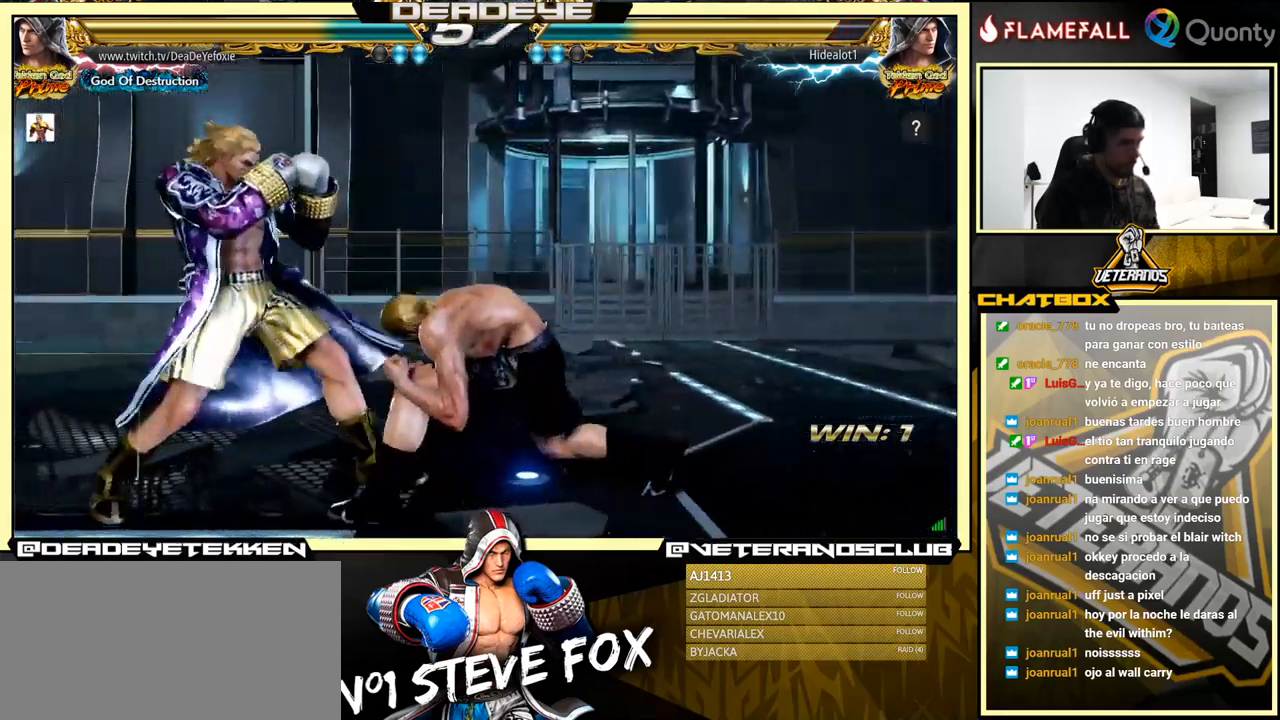
{"buttons": [], "left_stick": "left", "events": [[267, "left_stick", "center"], [350, "left_stick", "left"], [434, "left_stick", "center"], [484, "left_stick", "left"]]}
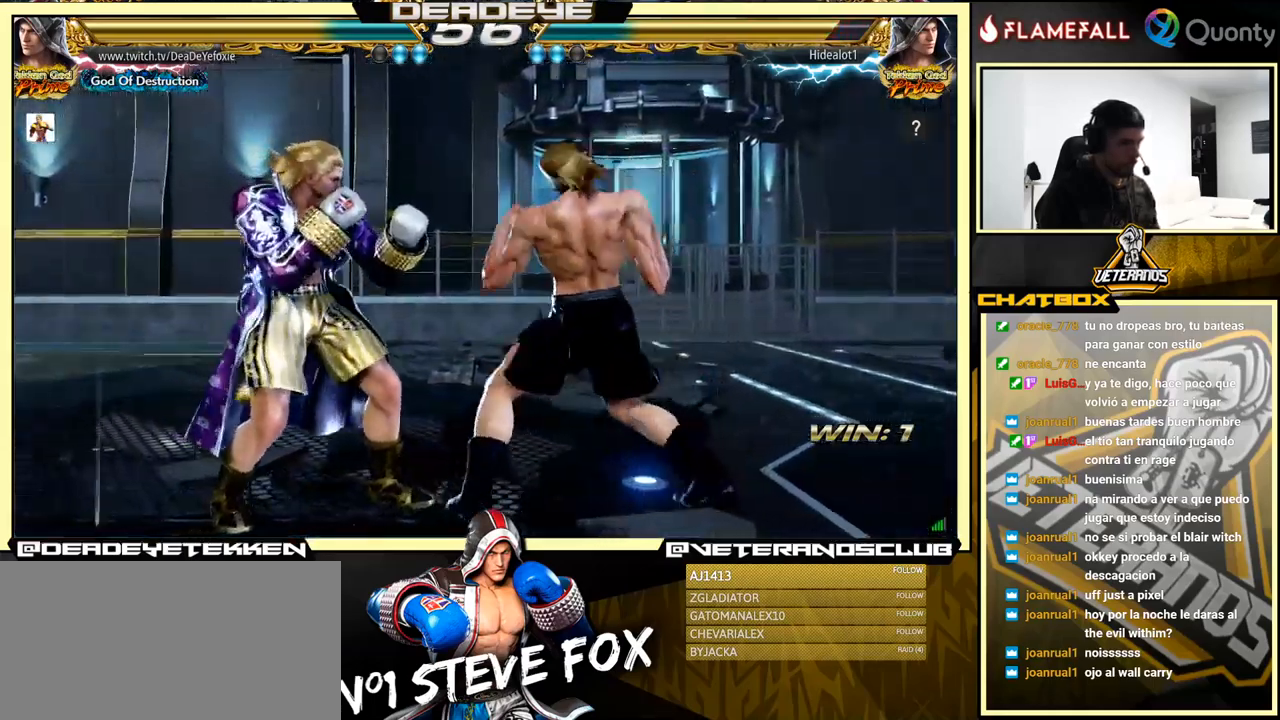
{"buttons": [], "left_stick": "center", "events": [[284, "left_stick", "center"], [384, "left_stick", "up"], [500, "left_stick", "center"]]}
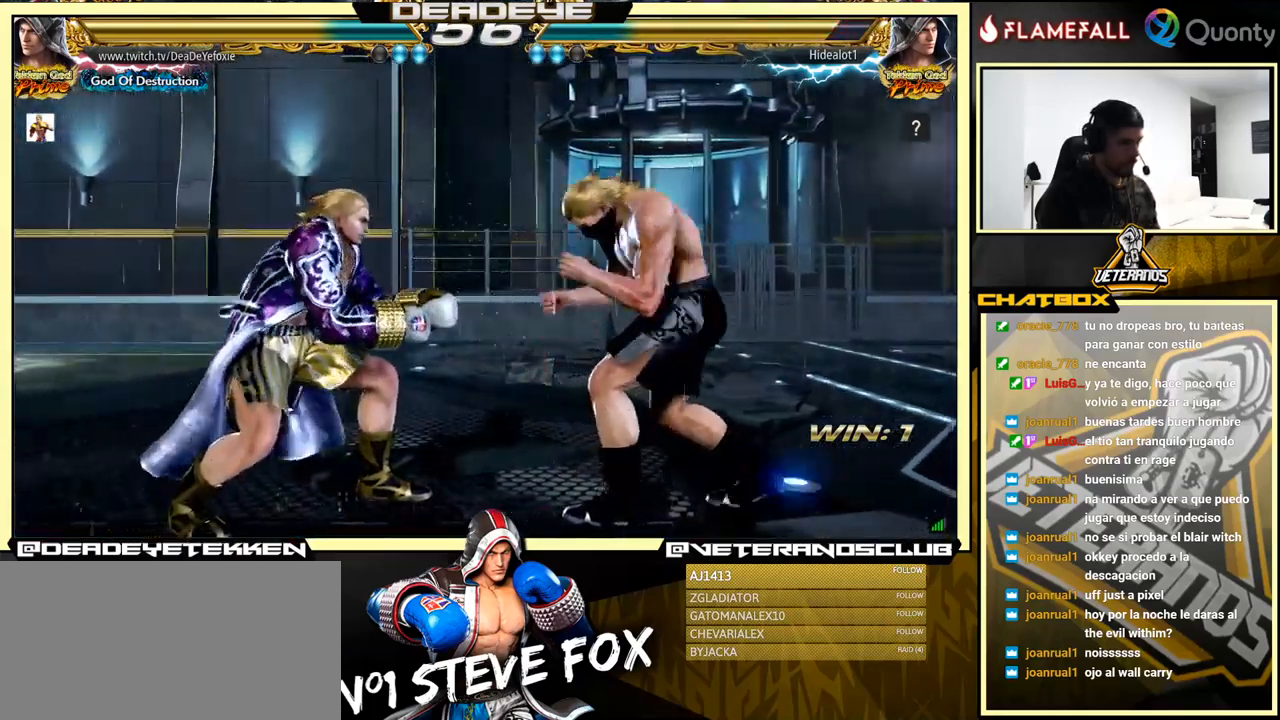
{"buttons": [], "left_stick": "center", "events": [[100, "left_stick", "left"], [167, "left_stick", "center"], [217, "left_stick", "left"], [384, "left_stick", "right"], [467, "left_stick", "center"]]}
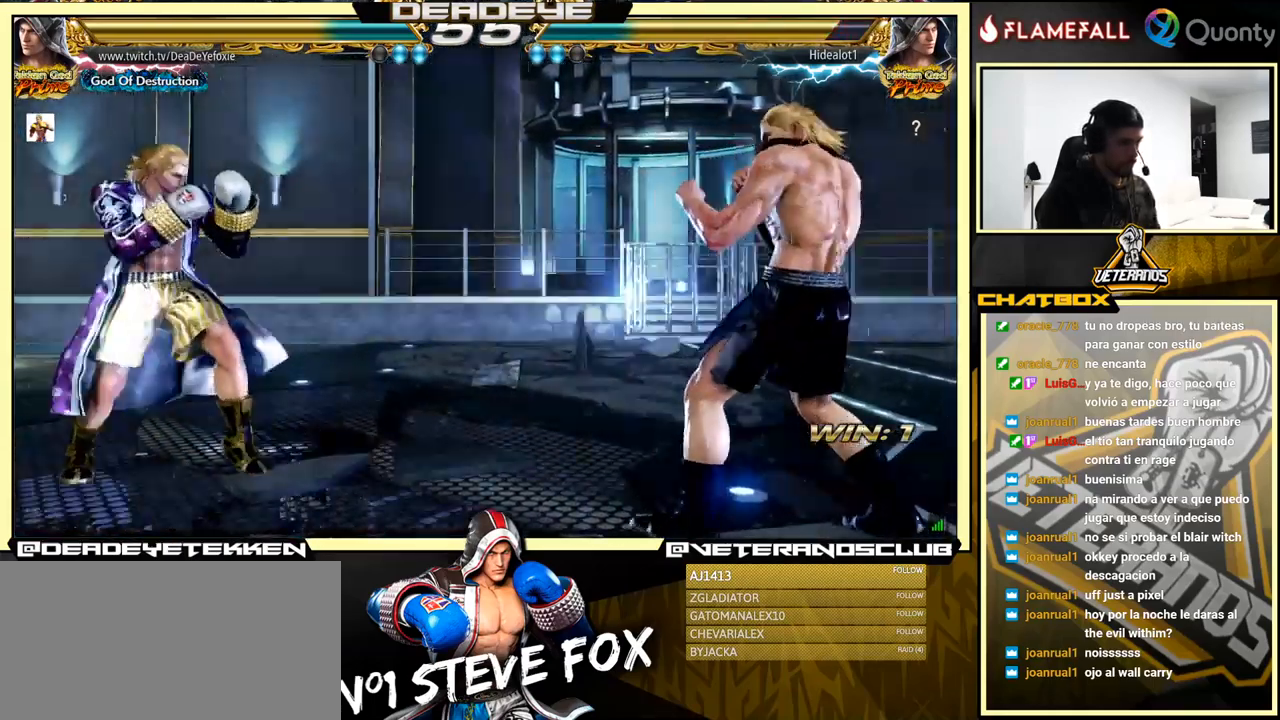
{"buttons": [], "left_stick": "down-left", "events": [[17, "left_stick", "right"], [134, "left_stick", "center"], [284, "left_stick", "left"], [434, "left_stick", "down-left"]]}
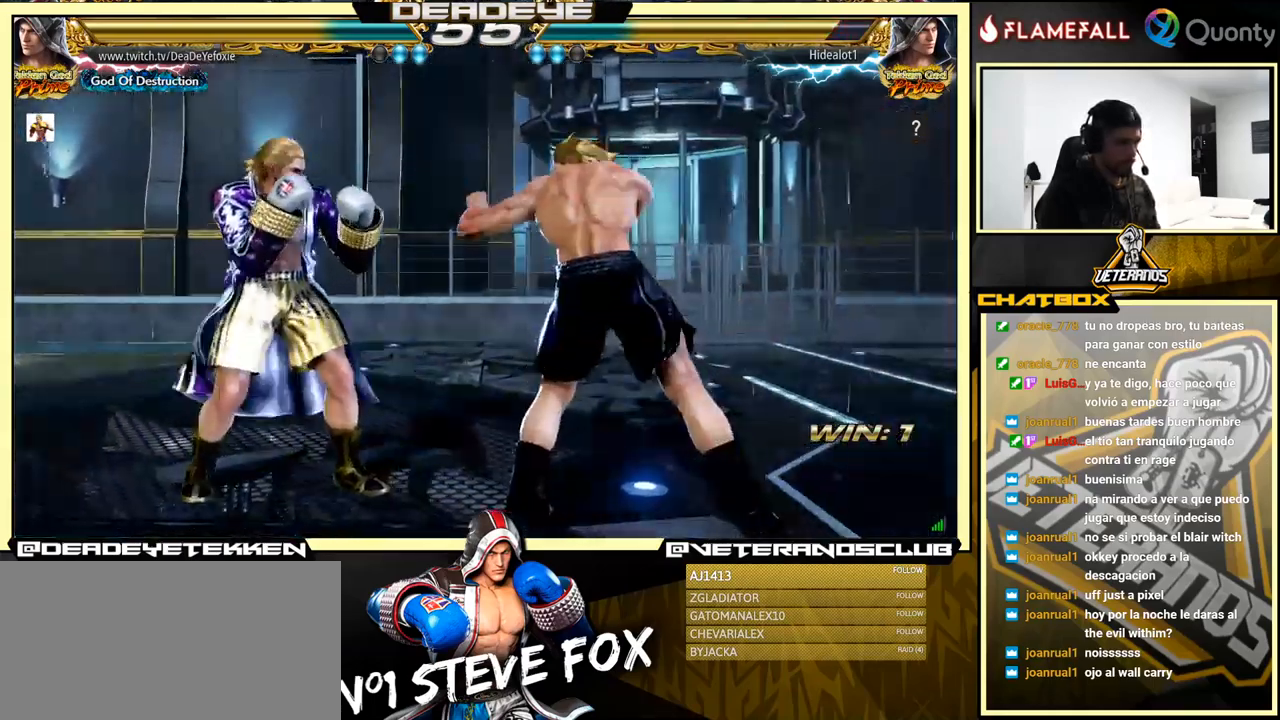
{"buttons": [], "left_stick": "up", "events": [[17, "left_stick", "left"], [350, "left_stick", "center"], [483, "left_stick", "up"]]}
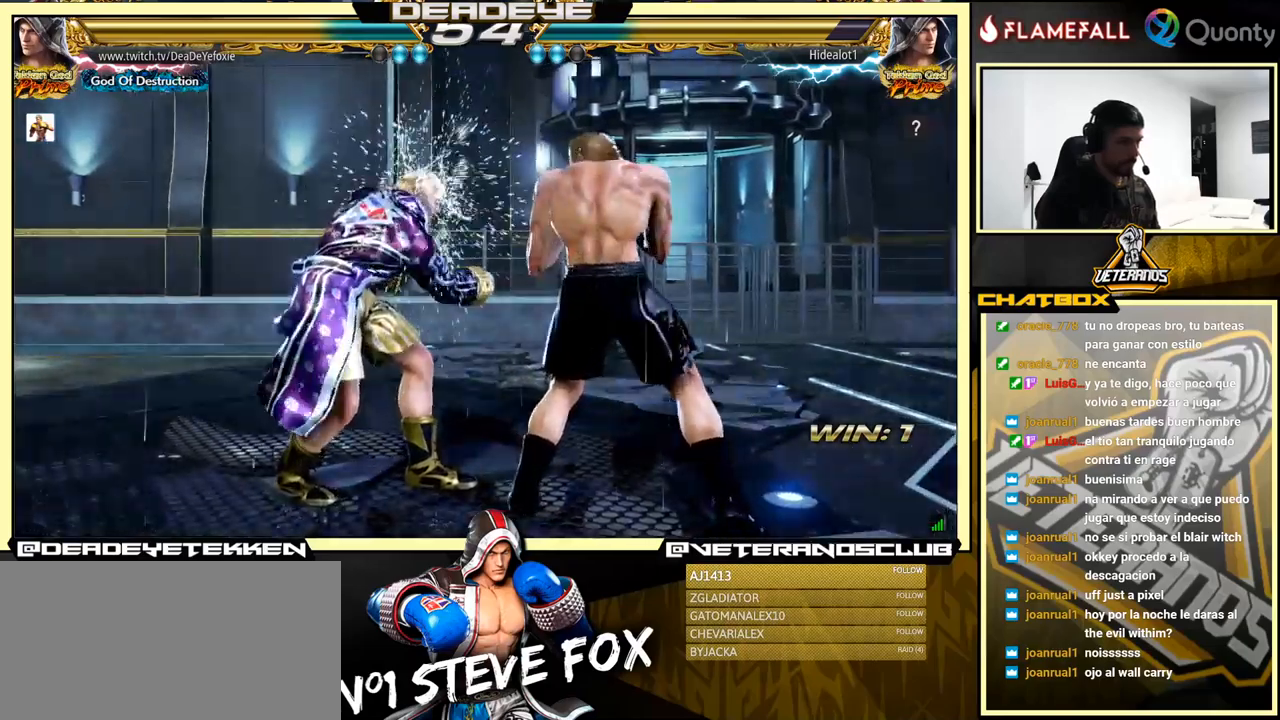
{"buttons": [], "left_stick": "left", "events": [[83, "left_stick", "center"], [300, "left_stick", "left"]]}
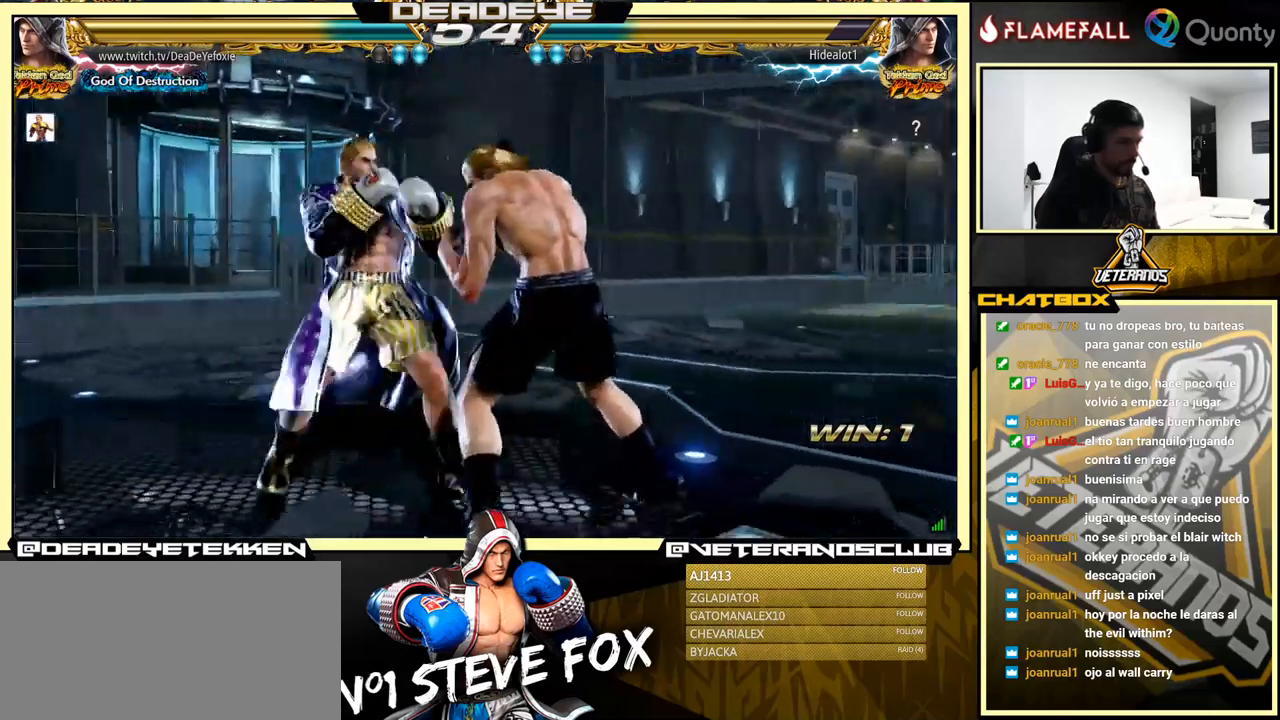
{"buttons": [], "left_stick": "right", "events": [[133, "left_stick", "center"], [183, "left_stick", "down"], [200, "TRIANGLE", "down"], [300, "SQUARE", "down"], [366, "TRIANGLE", "up"], [383, "left_stick", "right"], [450, "SQUARE", "up"]]}
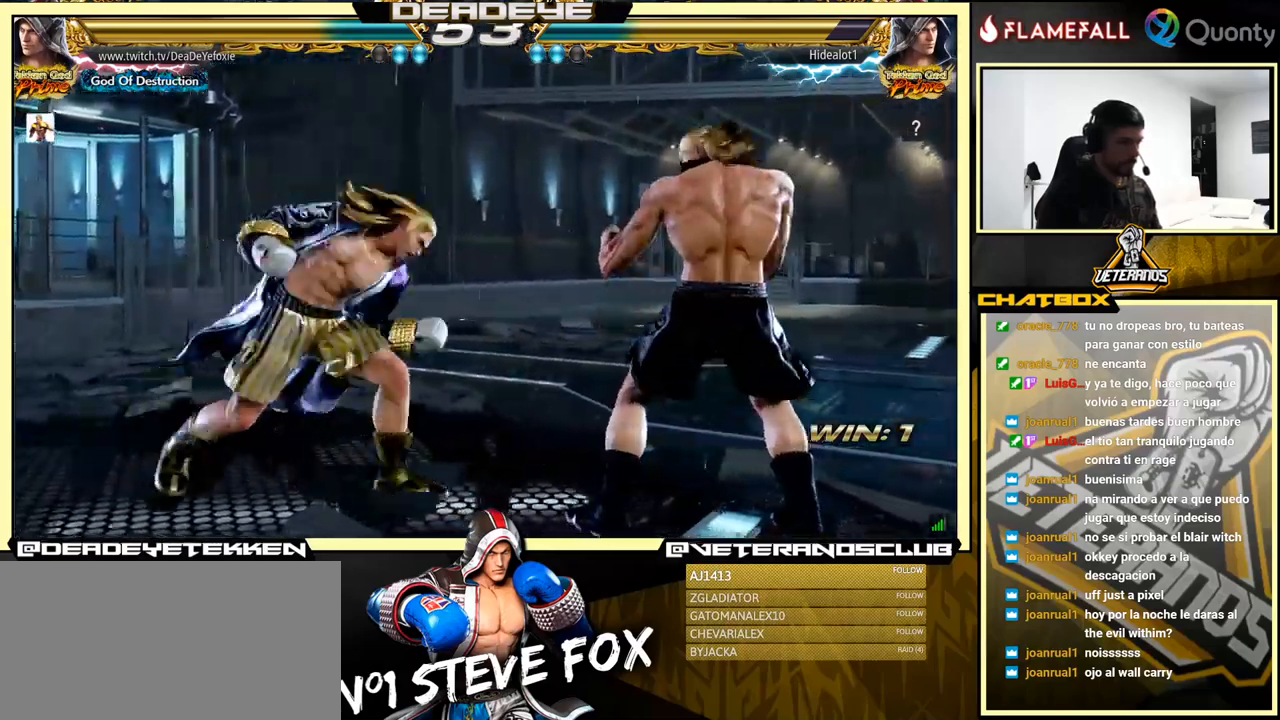
{"buttons": ["SQUARE"], "left_stick": "left", "events": [[200, "SQUARE", "down"], [200, "TRIANGLE", "down"], [250, "SQUARE", "up"], [250, "TRIANGLE", "up"], [316, "SQUARE", "down"], [316, "TRIANGLE", "down"], [316, "left_stick", "center"], [383, "left_stick", "left"], [433, "SQUARE", "up"], [433, "TRIANGLE", "up"], [500, "SQUARE", "down"]]}
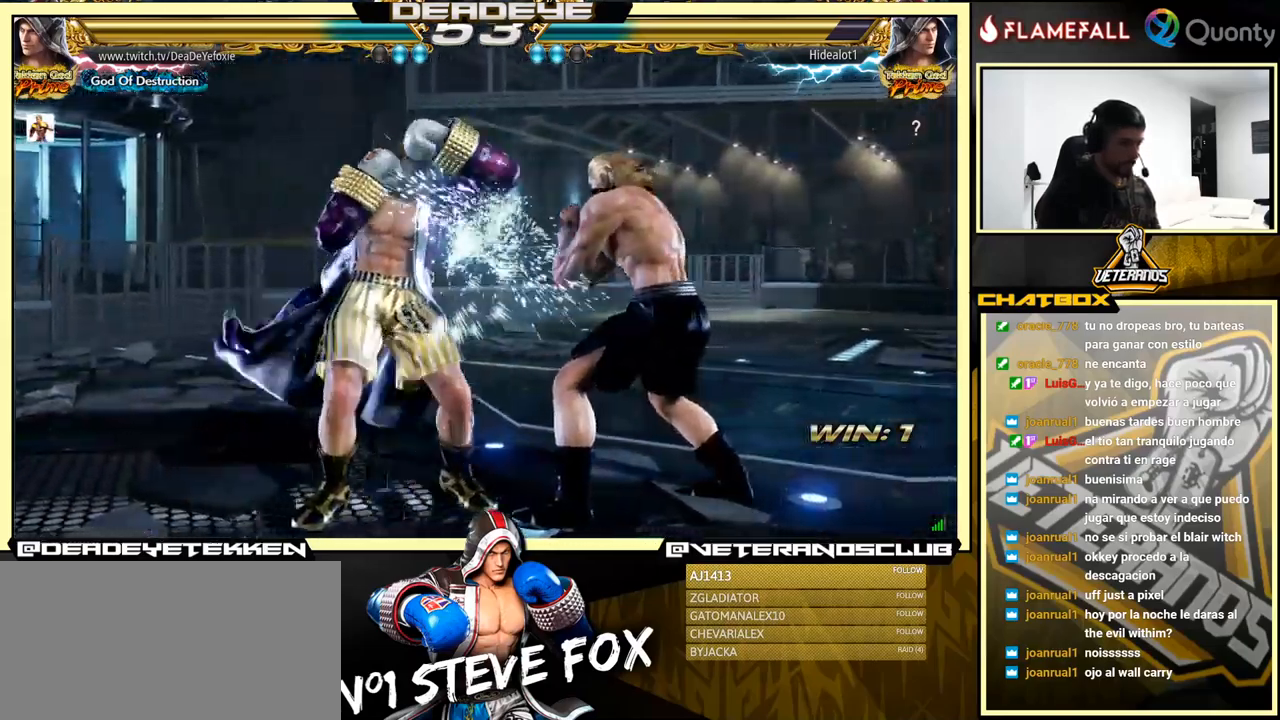
{"buttons": [], "left_stick": "left", "events": [[16, "SQUARE", "up"]]}
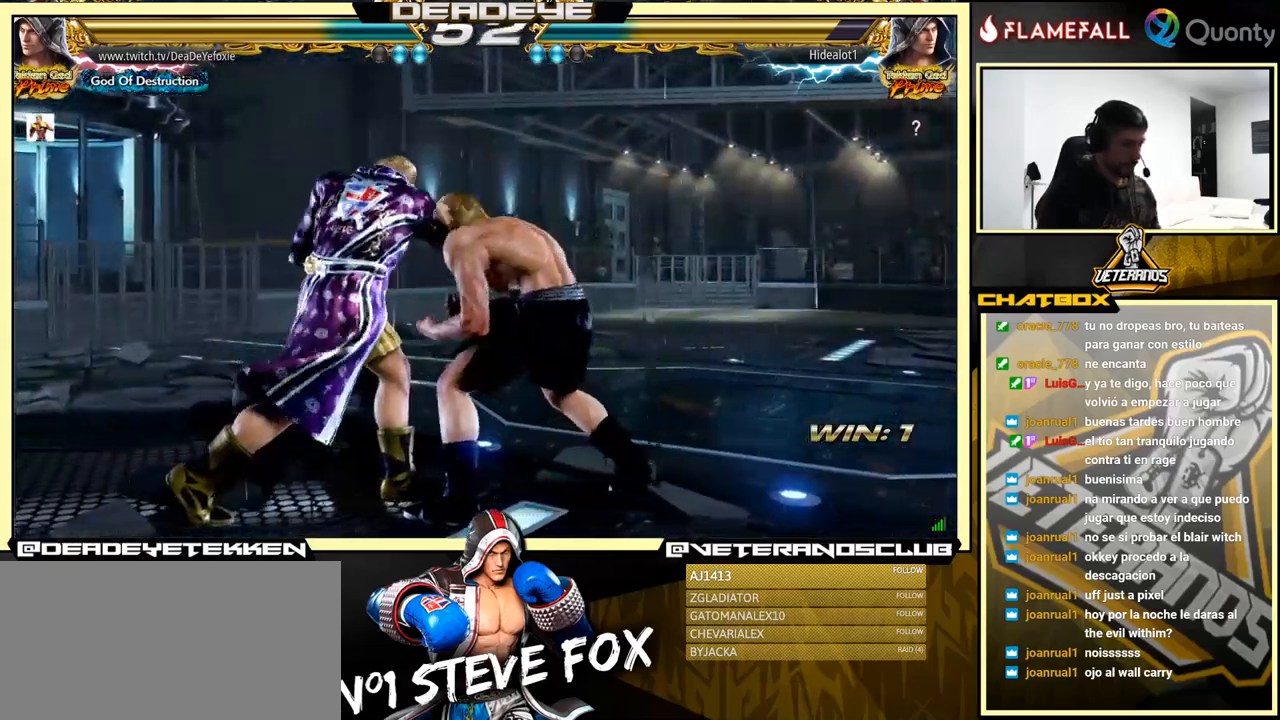
{"buttons": [], "left_stick": "left", "events": [[350, "CIRCLE", "down"], [416, "CIRCLE", "up"]]}
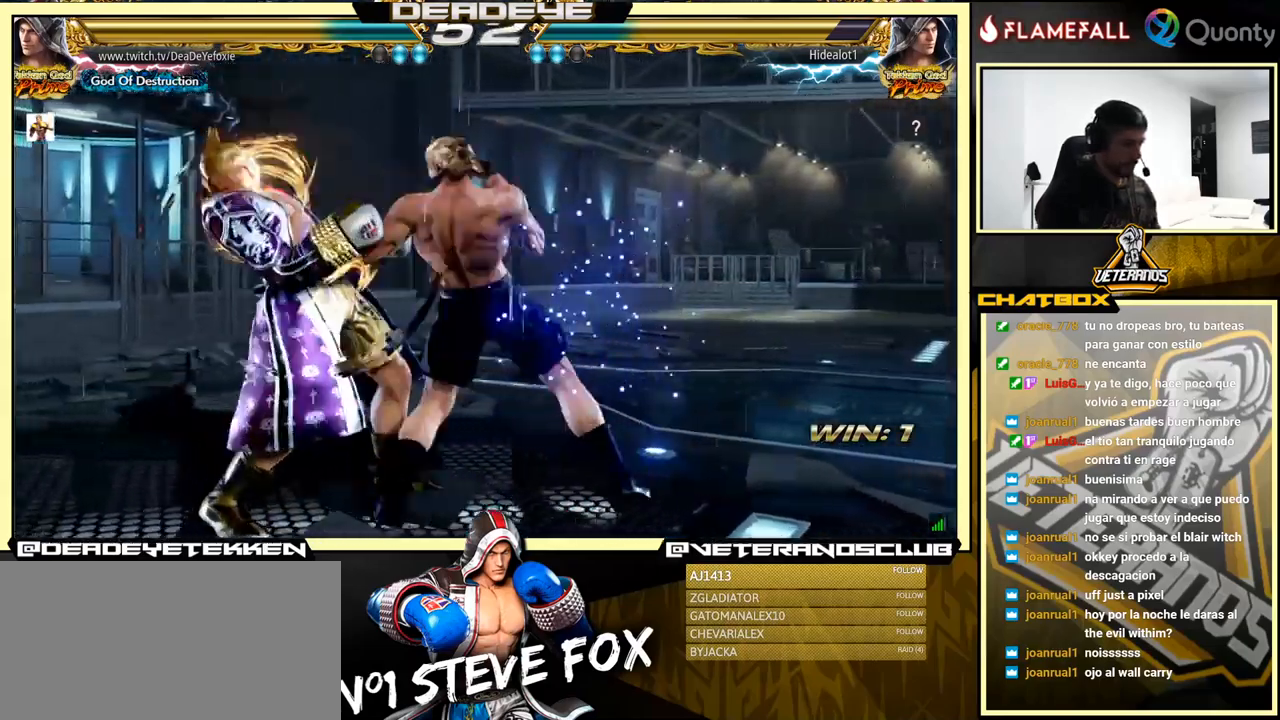
{"buttons": ["SQUARE"], "left_stick": "center", "events": [[16, "TRIANGLE", "down"], [83, "TRIANGLE", "up"], [416, "left_stick", "center"], [500, "SQUARE", "down"]]}
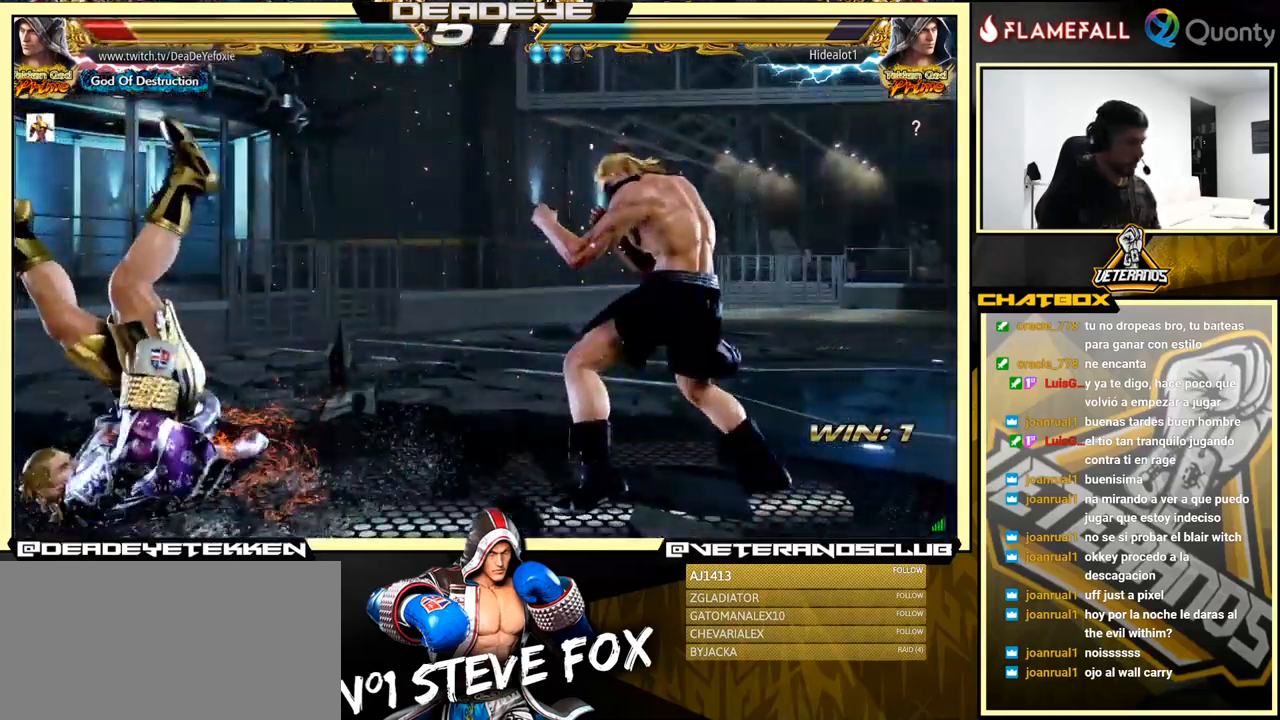
{"buttons": [], "left_stick": "center", "events": [[83, "SQUARE", "up"], [133, "SQUARE", "down"], [266, "SQUARE", "up"], [350, "SQUARE", "down"], [416, "SQUARE", "up"]]}
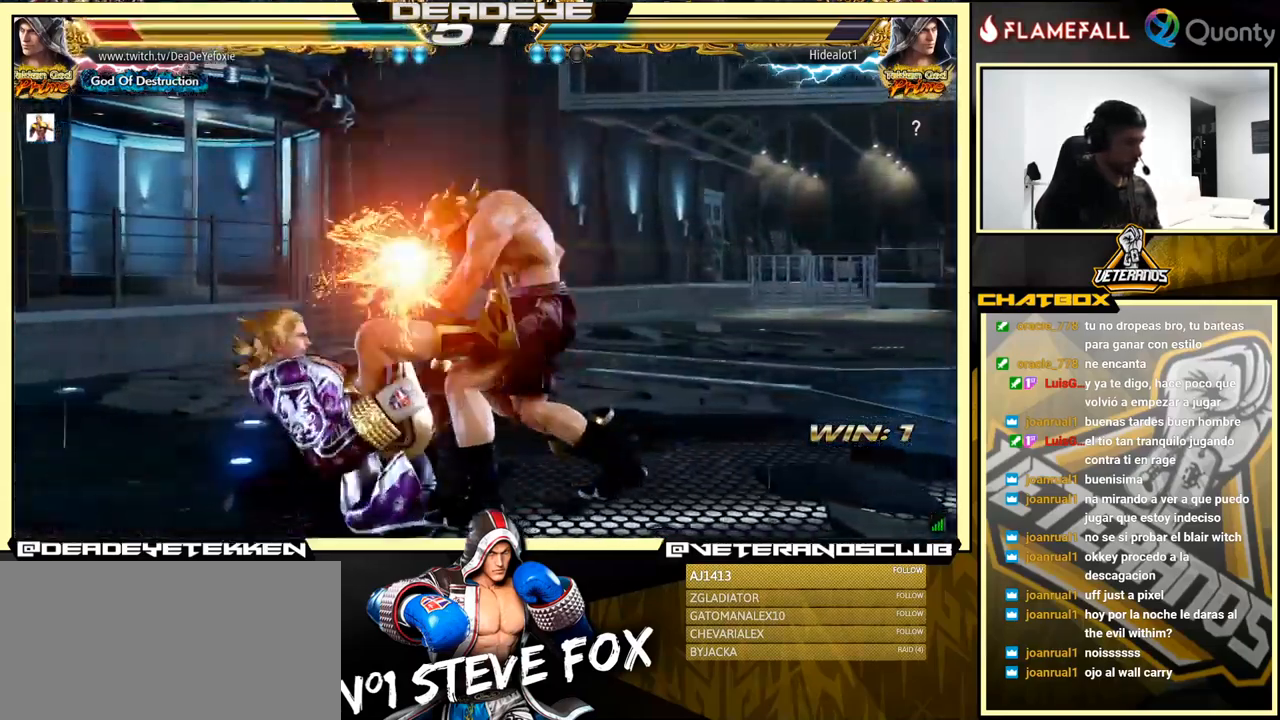
{"buttons": ["SQUARE"], "left_stick": "center", "events": [[133, "SQUARE", "down"], [266, "SQUARE", "up"], [416, "SQUARE", "down"]]}
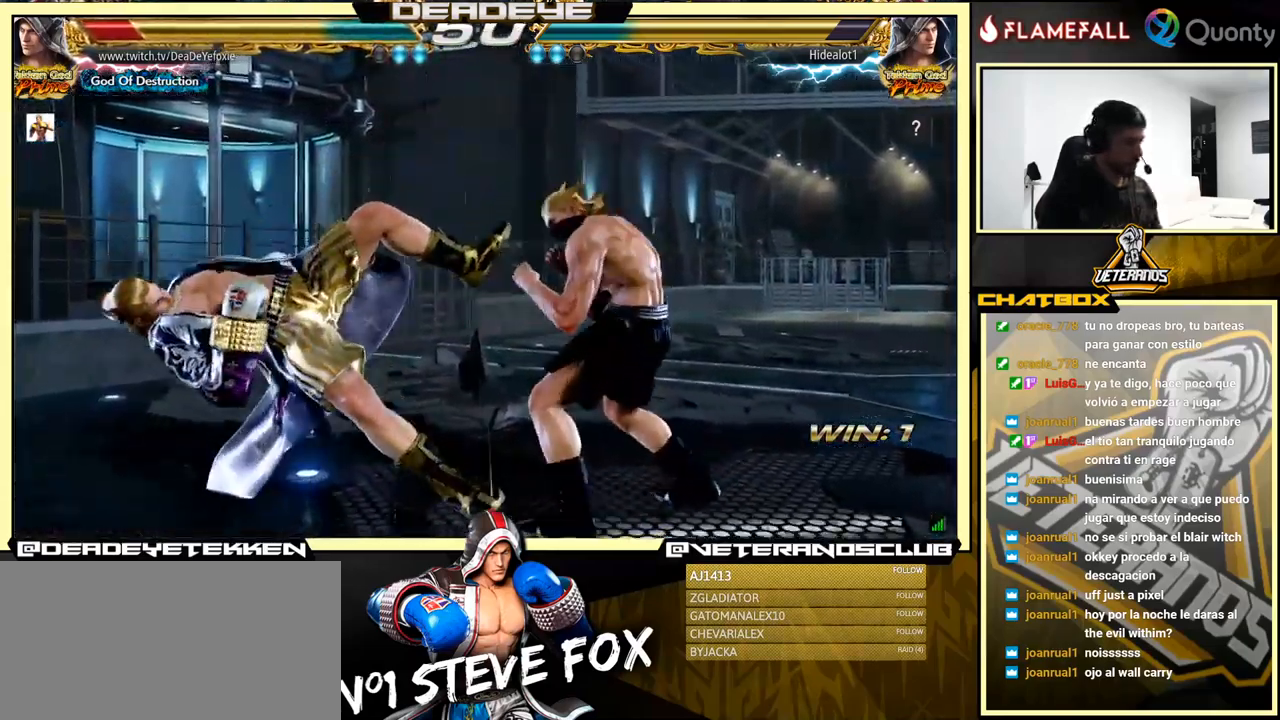
{"buttons": [], "left_stick": "center", "events": [[16, "SQUARE", "up"], [66, "SQUARE", "down"], [383, "SQUARE", "up"]]}
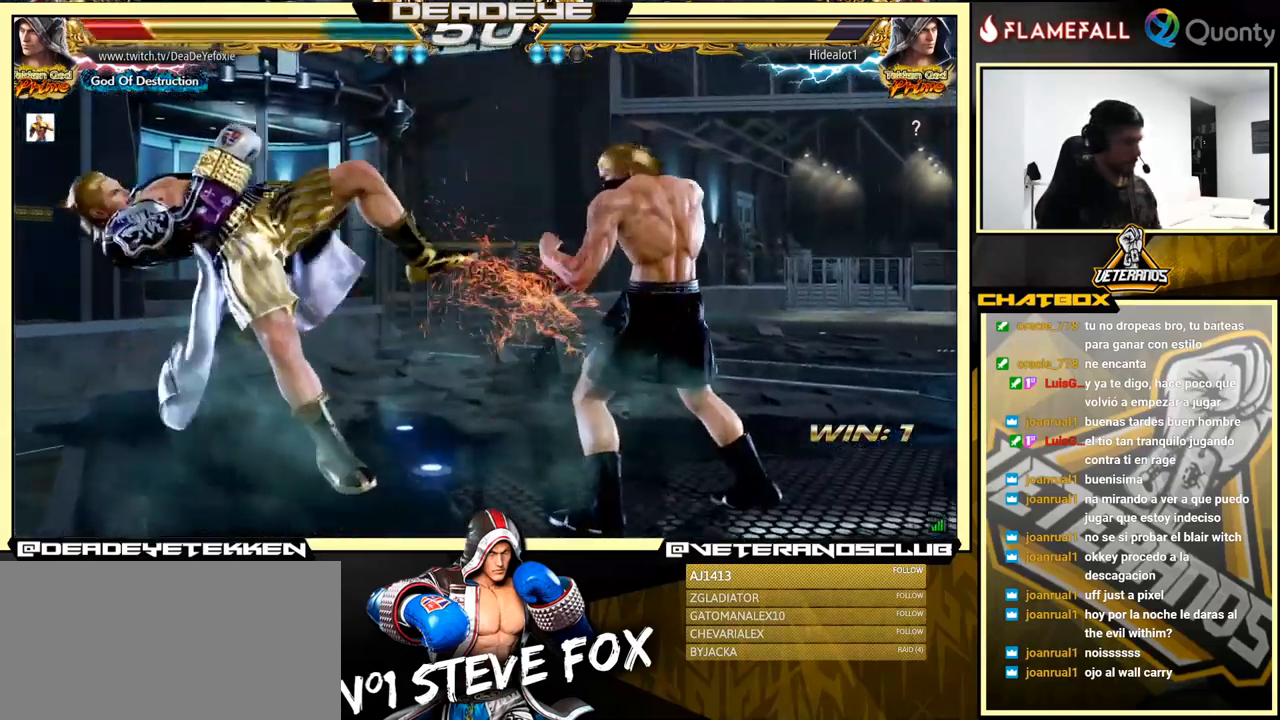
{"buttons": [], "left_stick": "center", "events": []}
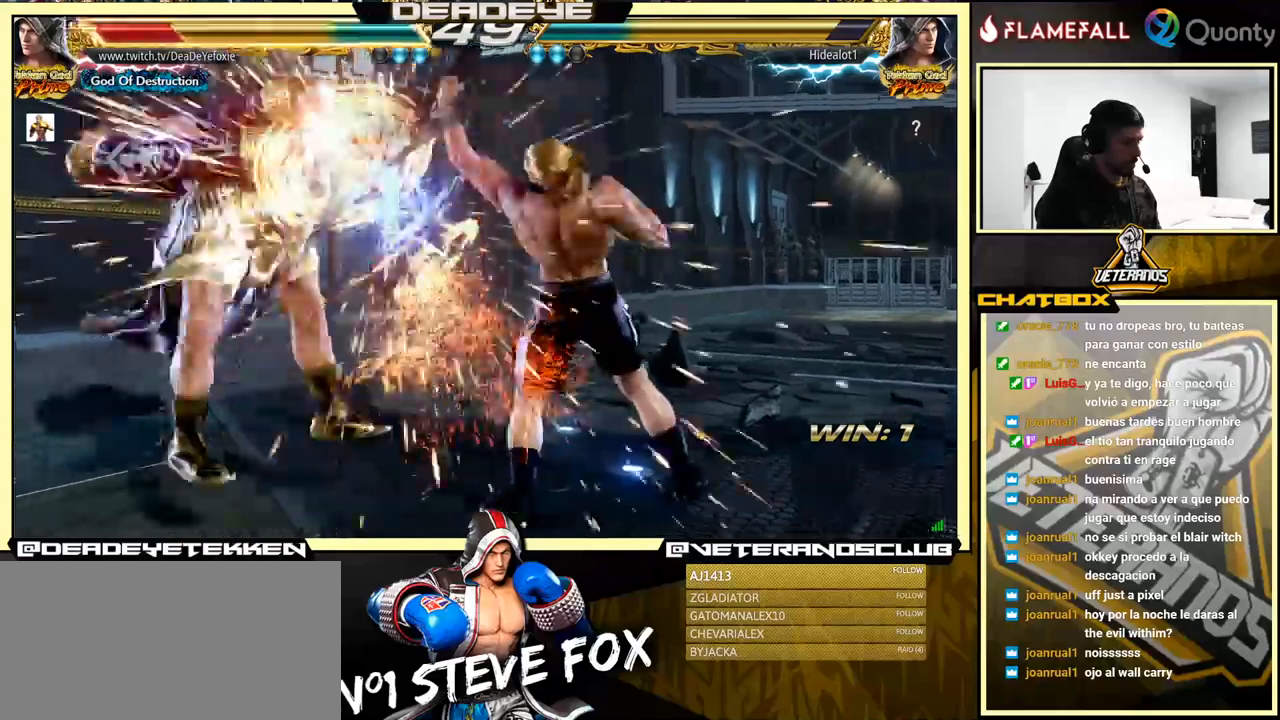
{"buttons": [], "left_stick": "center", "events": []}
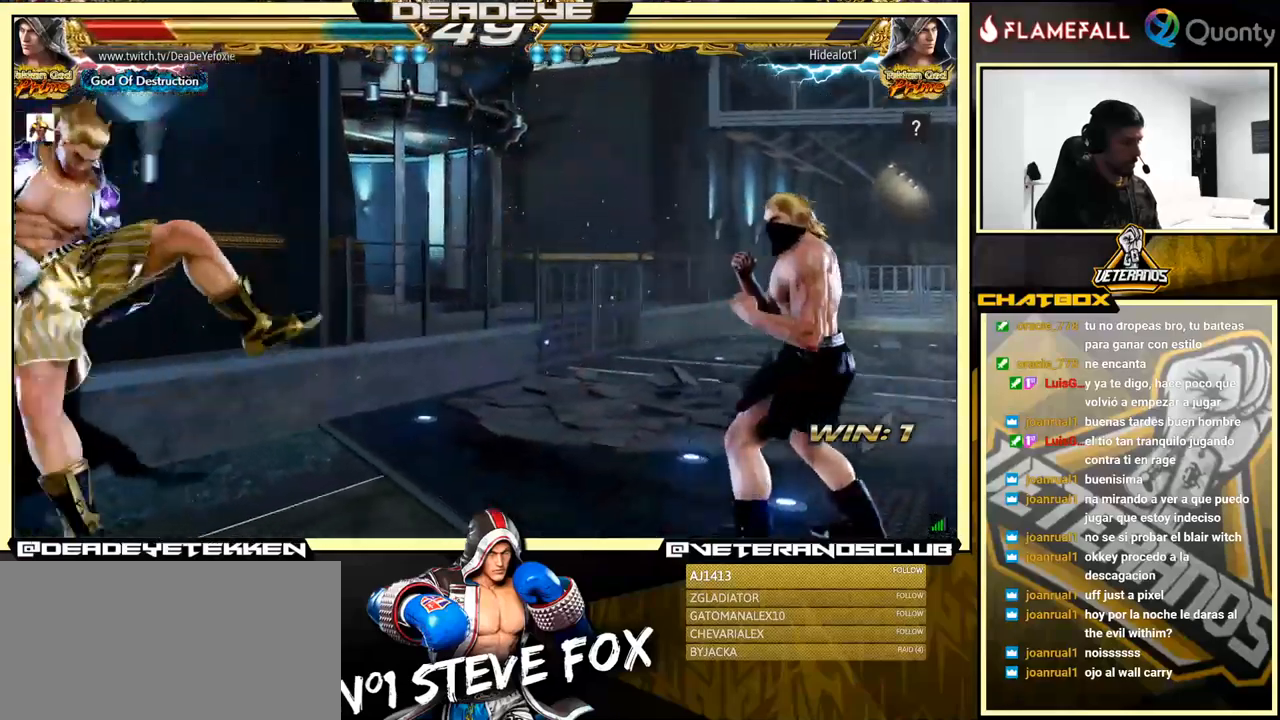
{"buttons": [], "left_stick": "center", "events": []}
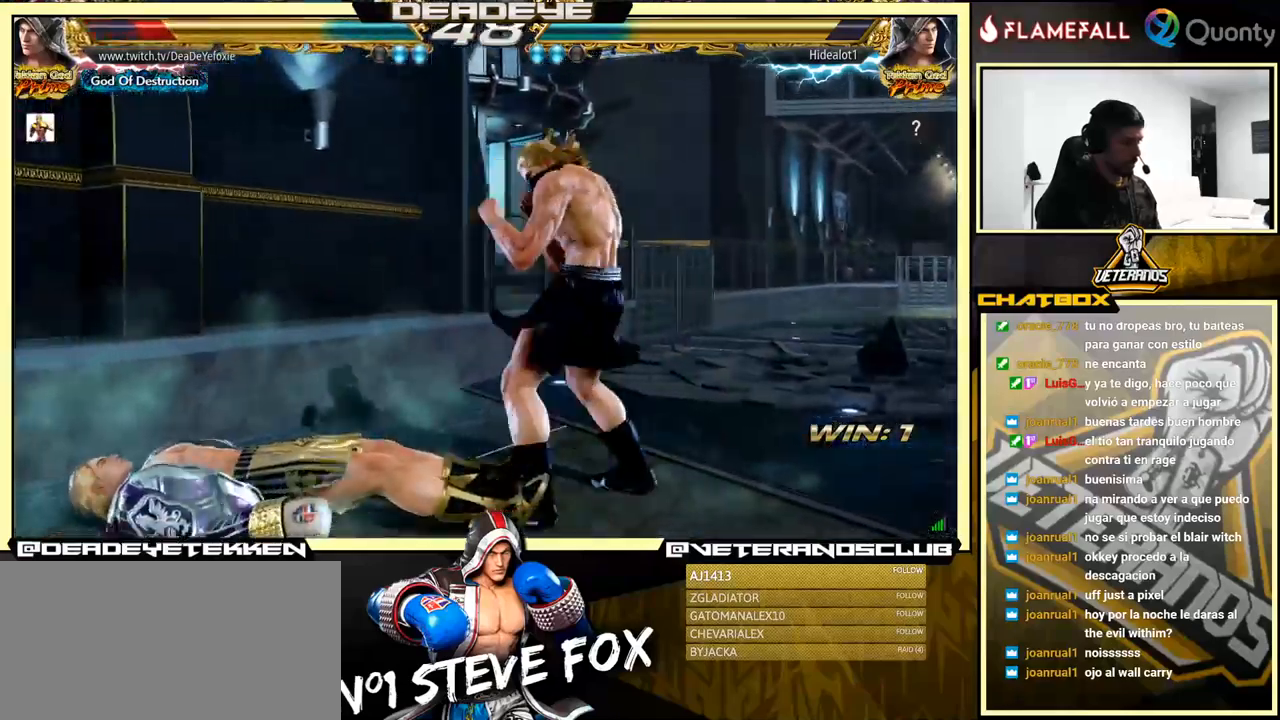
{"buttons": [], "left_stick": "left", "events": [[367, "left_stick", "left"]]}
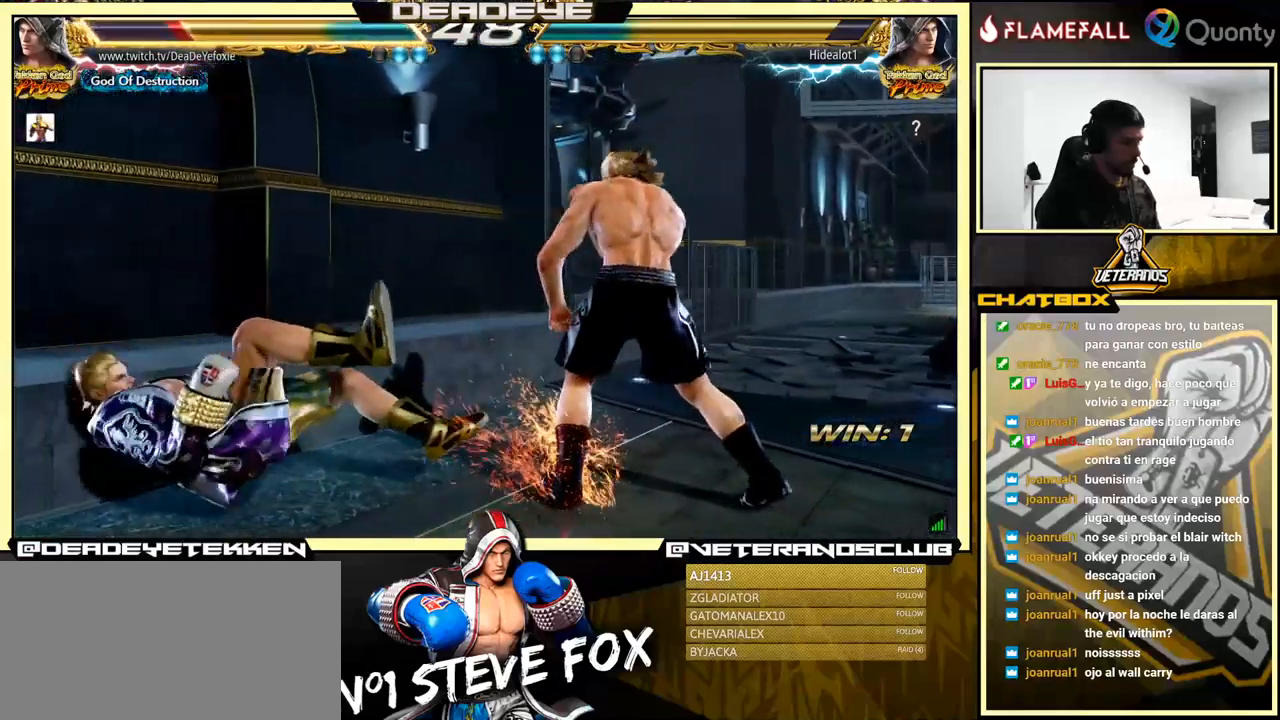
{"buttons": [], "left_stick": "left", "events": [[350, "left_stick", "center"], [483, "left_stick", "left"]]}
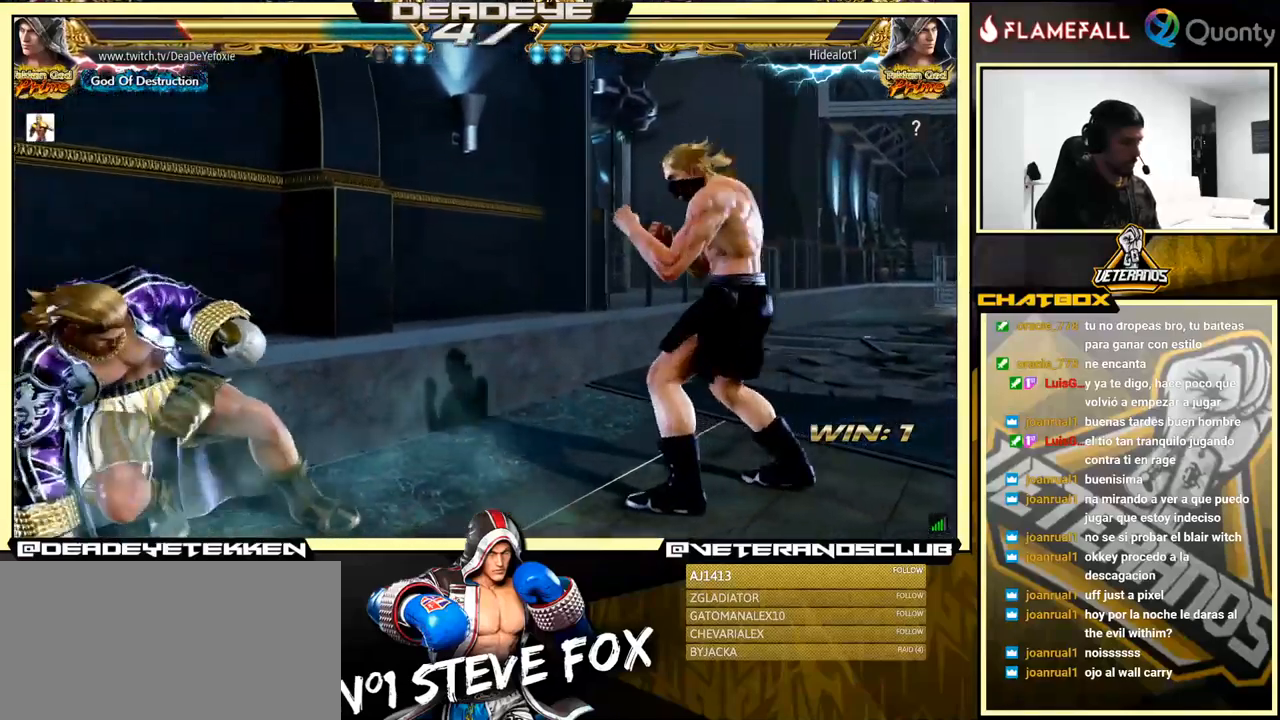
{"buttons": [], "left_stick": "down", "events": [[67, "left_stick", "center"], [133, "left_stick", "left"], [500, "left_stick", "down"]]}
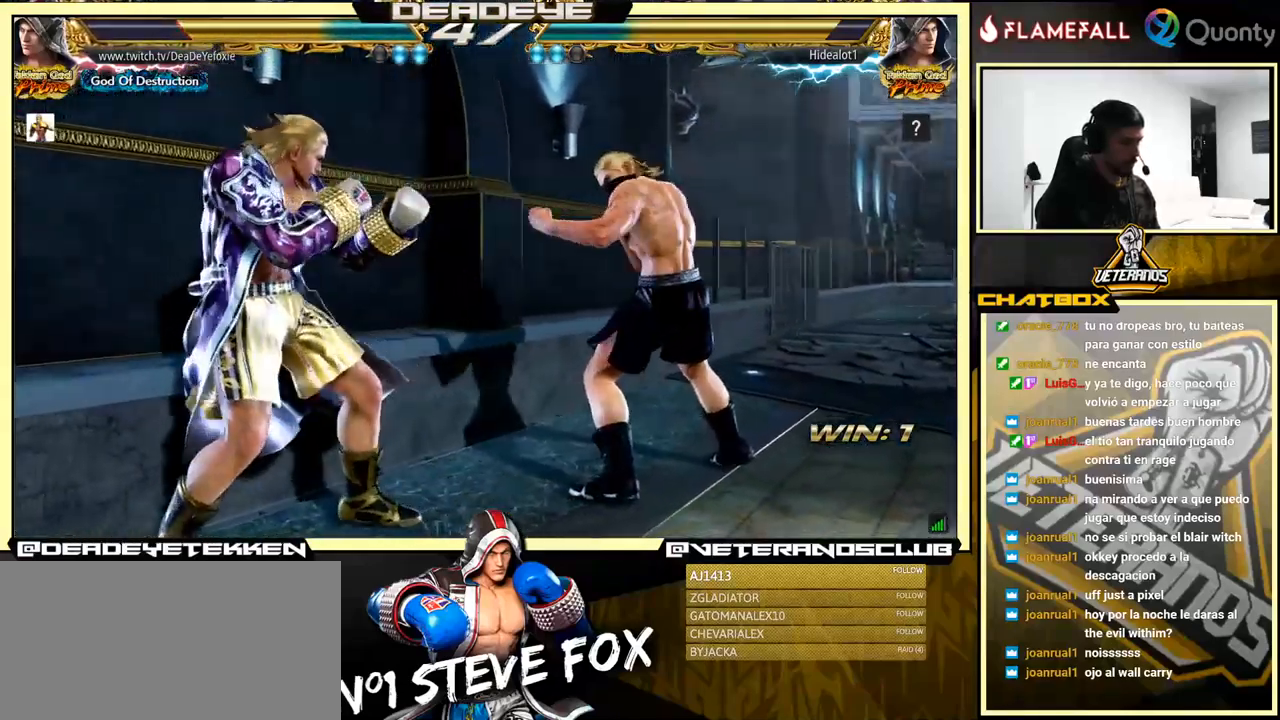
{"buttons": ["CROSS"], "left_stick": "right", "events": [[33, "TRIANGLE", "down"], [150, "SQUARE", "down"], [183, "TRIANGLE", "up"], [217, "SQUARE", "up"], [217, "left_stick", "right"], [417, "CROSS", "down"]]}